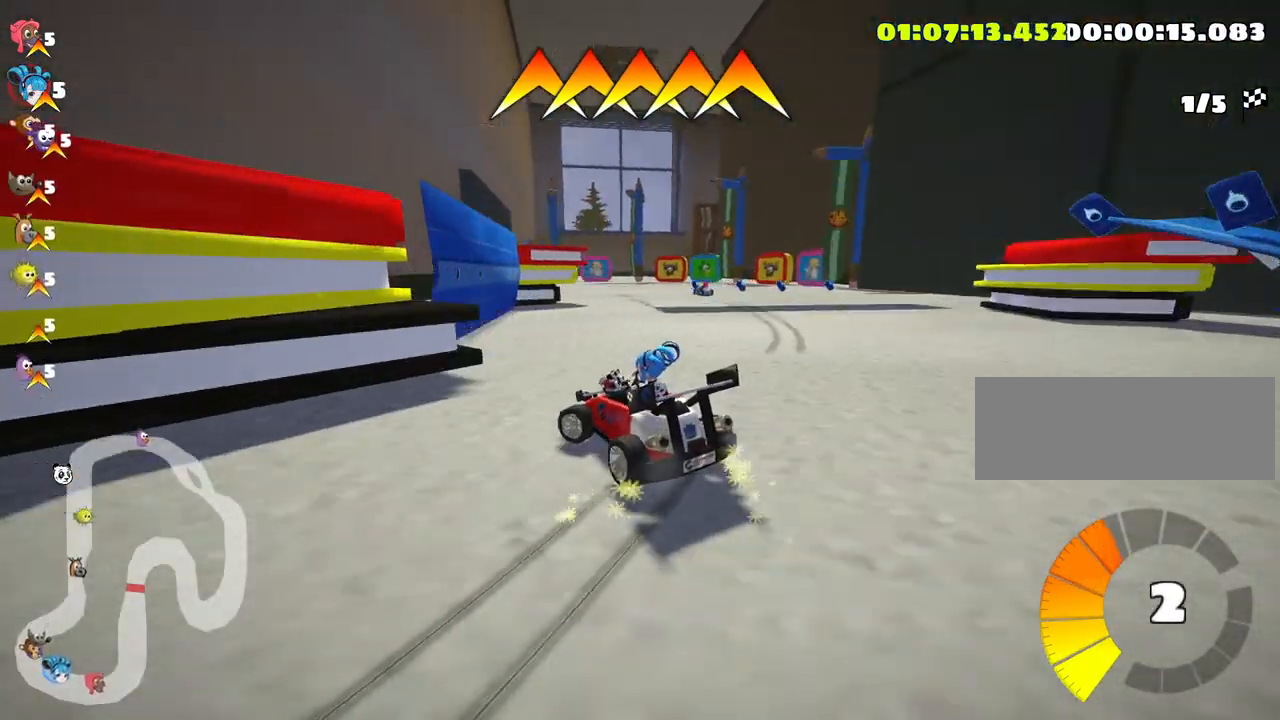
Gameplay with keyboard; each line is a JSON object with the keys held at the frame after it. "events" lists presses ("down") and releases ("up") of "down", "fire", "flag", "left", "look", "nitro", "right", "skid" and "up" between this image and that frame as [ms after this image, input, new state], when the widget could be followed in between. No other keys are recorded. Mouse input is not recorded. Key names are as the overlay labels them; some are game actions (e.g. jump) rather than physical keys.
{"keys": ["up"], "events": [[116, "left", "up"], [450, "skid", "up"]]}
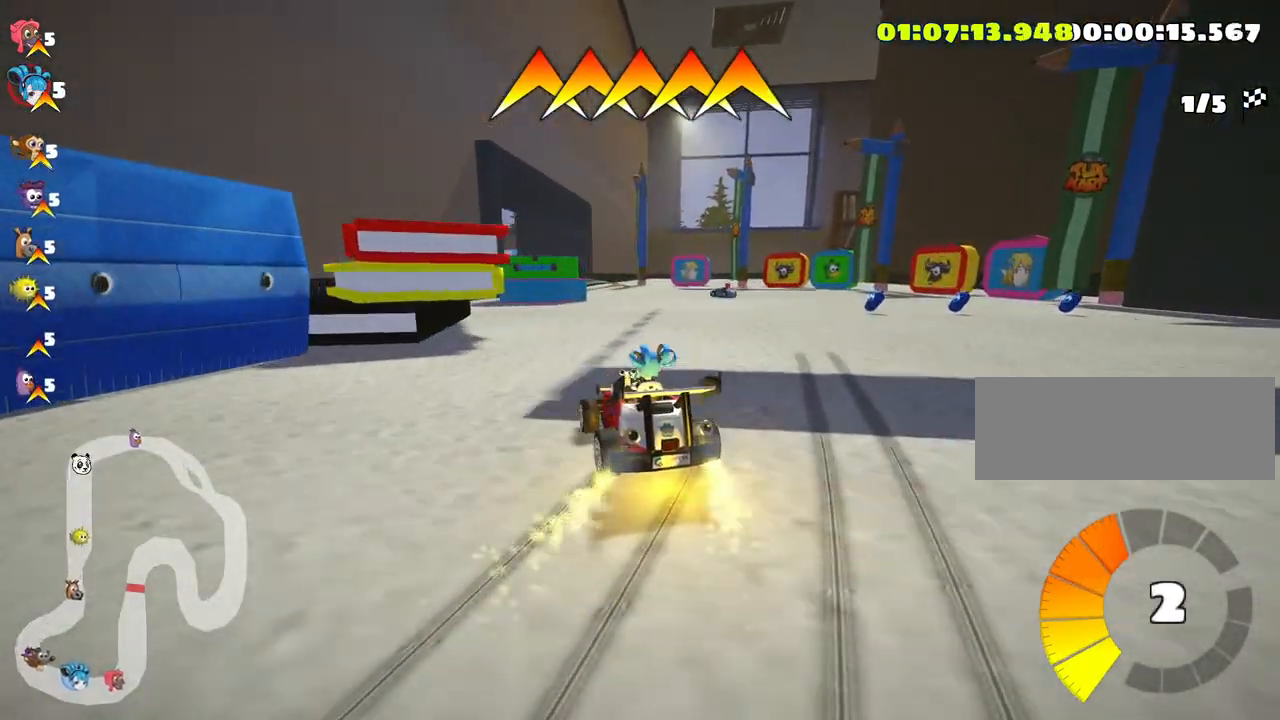
{"keys": ["left", "skid", "up"], "events": [[383, "left", "down"], [433, "skid", "down"]]}
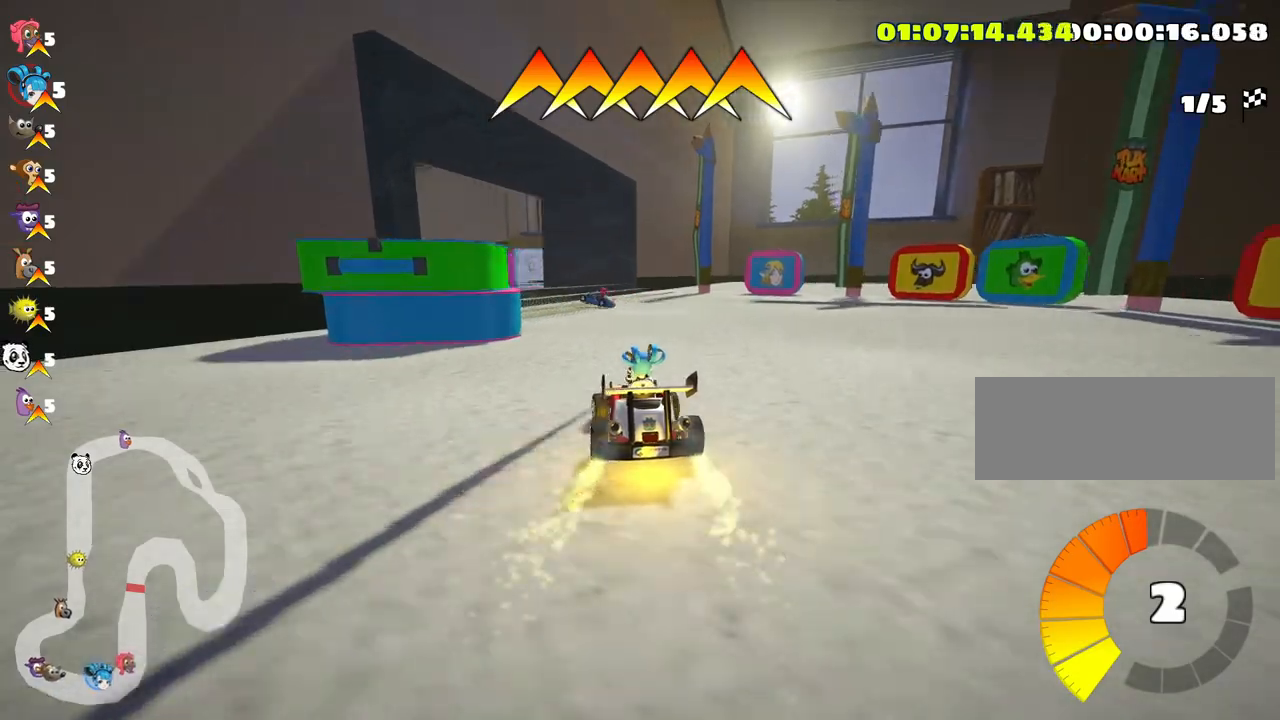
{"keys": ["up"], "events": [[400, "left", "up"], [400, "skid", "up"]]}
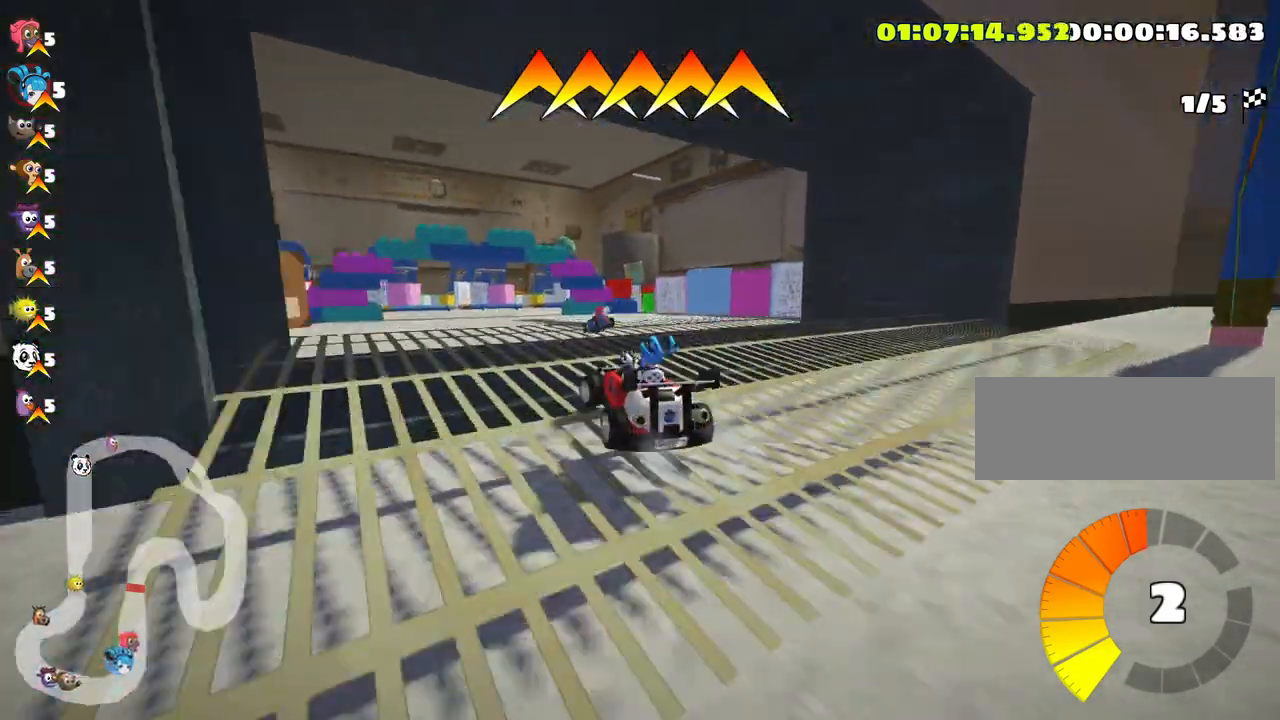
{"keys": ["left", "up"], "events": [[333, "left", "down"]]}
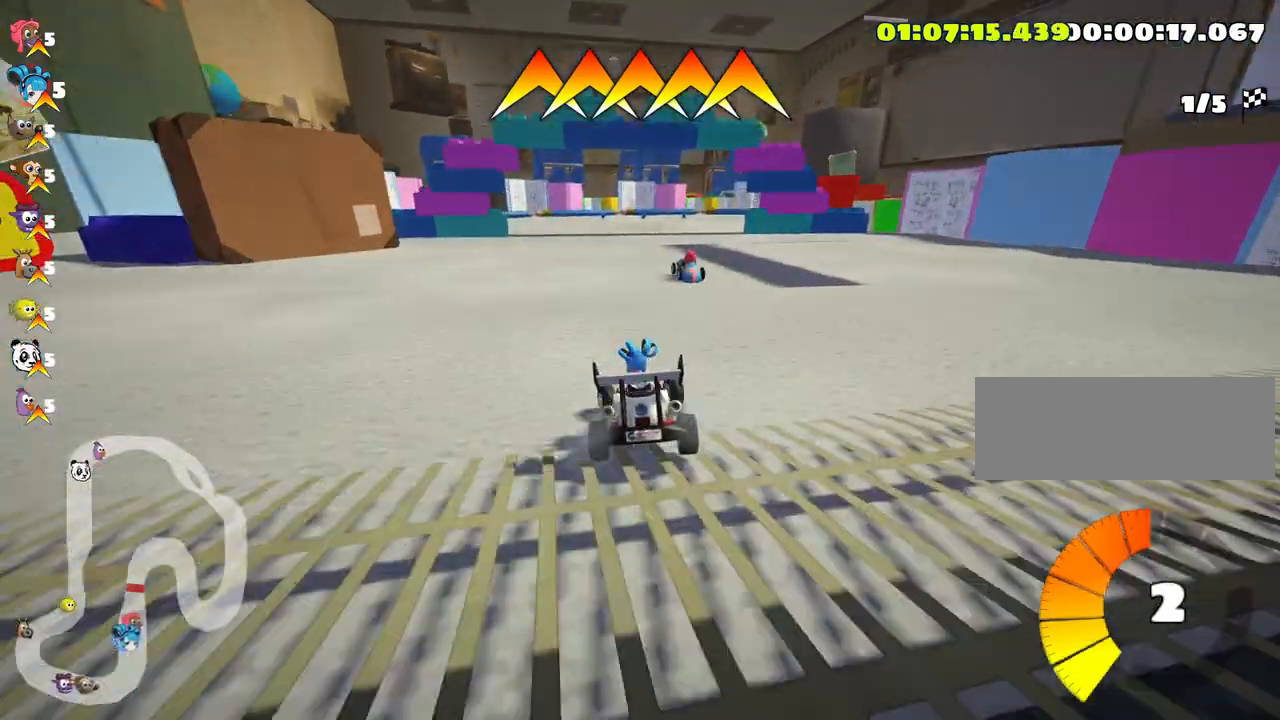
{"keys": ["right", "skid", "up"], "events": [[166, "left", "up"], [300, "skid", "down"], [316, "right", "down"]]}
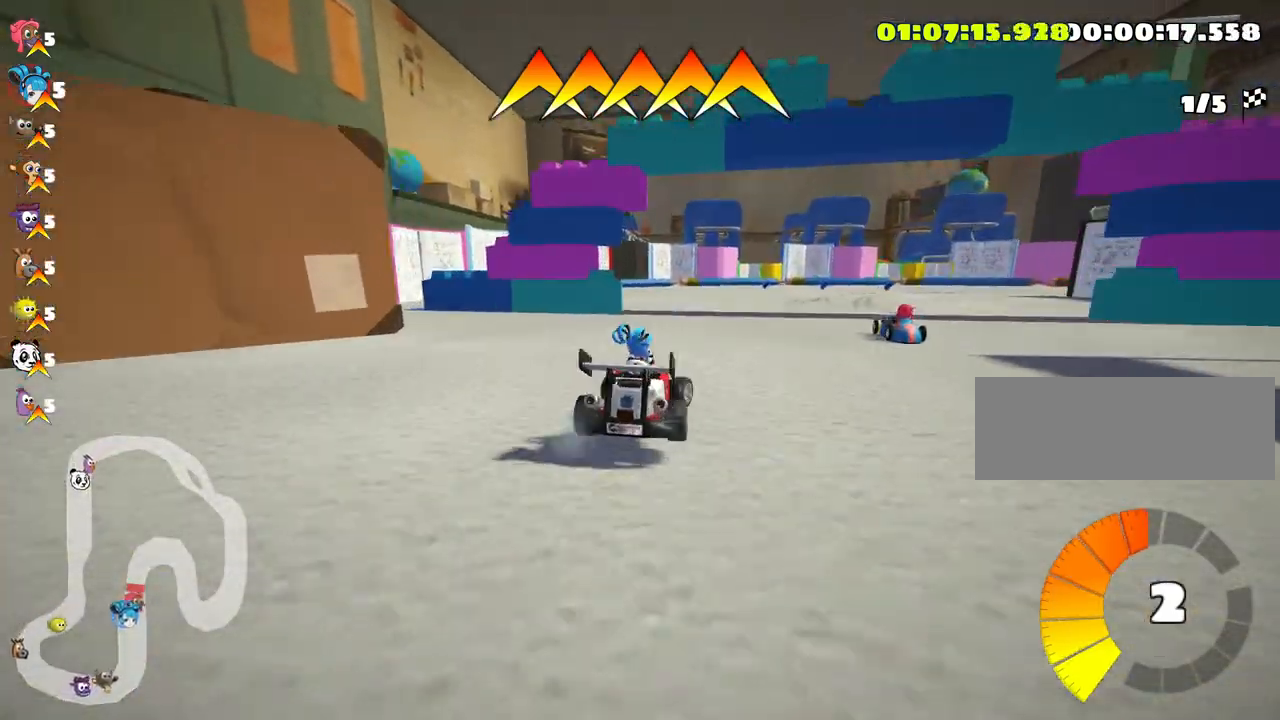
{"keys": ["right", "skid", "up"], "events": []}
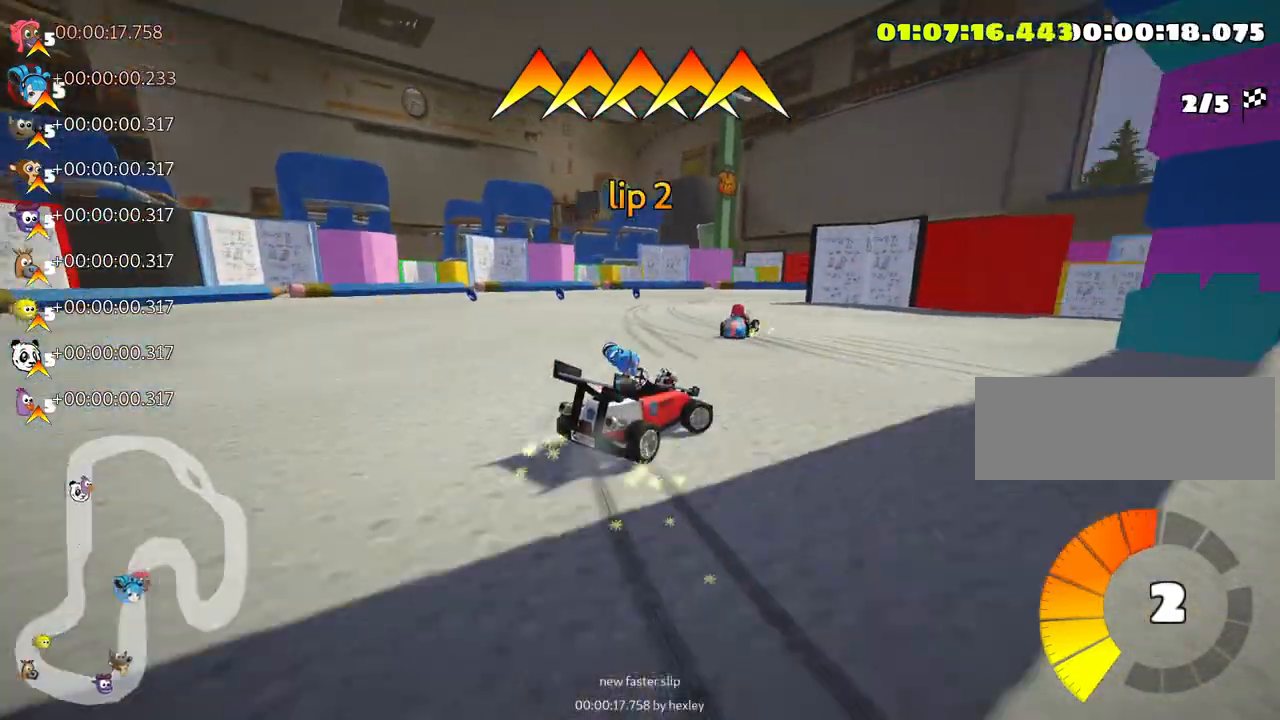
{"keys": ["right", "skid"], "events": [[200, "up", "up"]]}
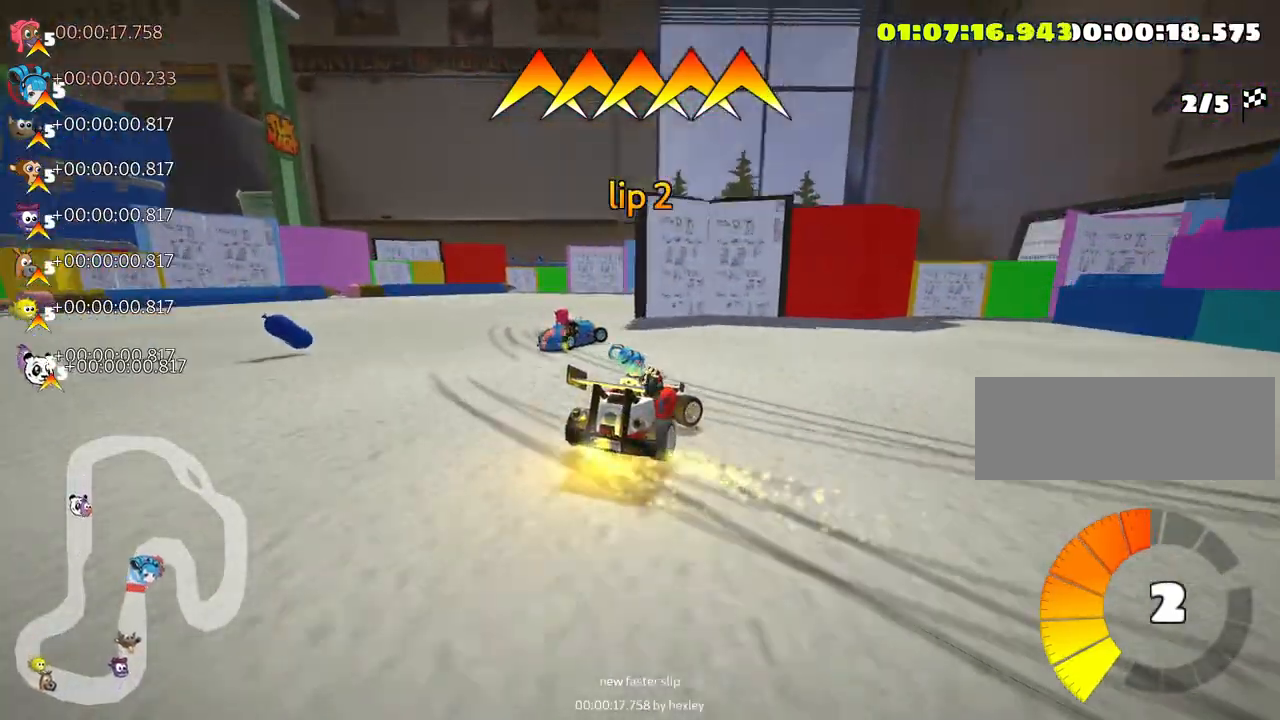
{"keys": ["right"], "events": [[116, "skid", "up"]]}
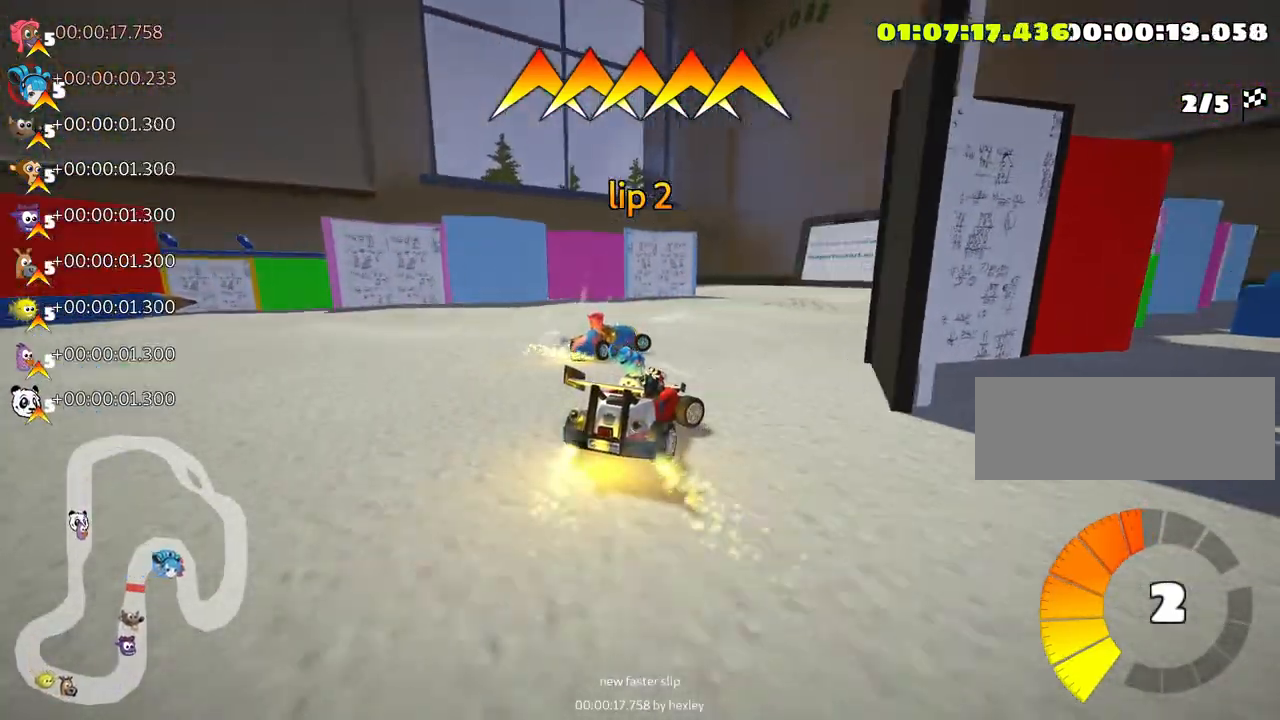
{"keys": ["left", "skid", "up"], "events": [[16, "right", "up"], [300, "left", "down"], [300, "skid", "down"], [316, "up", "down"]]}
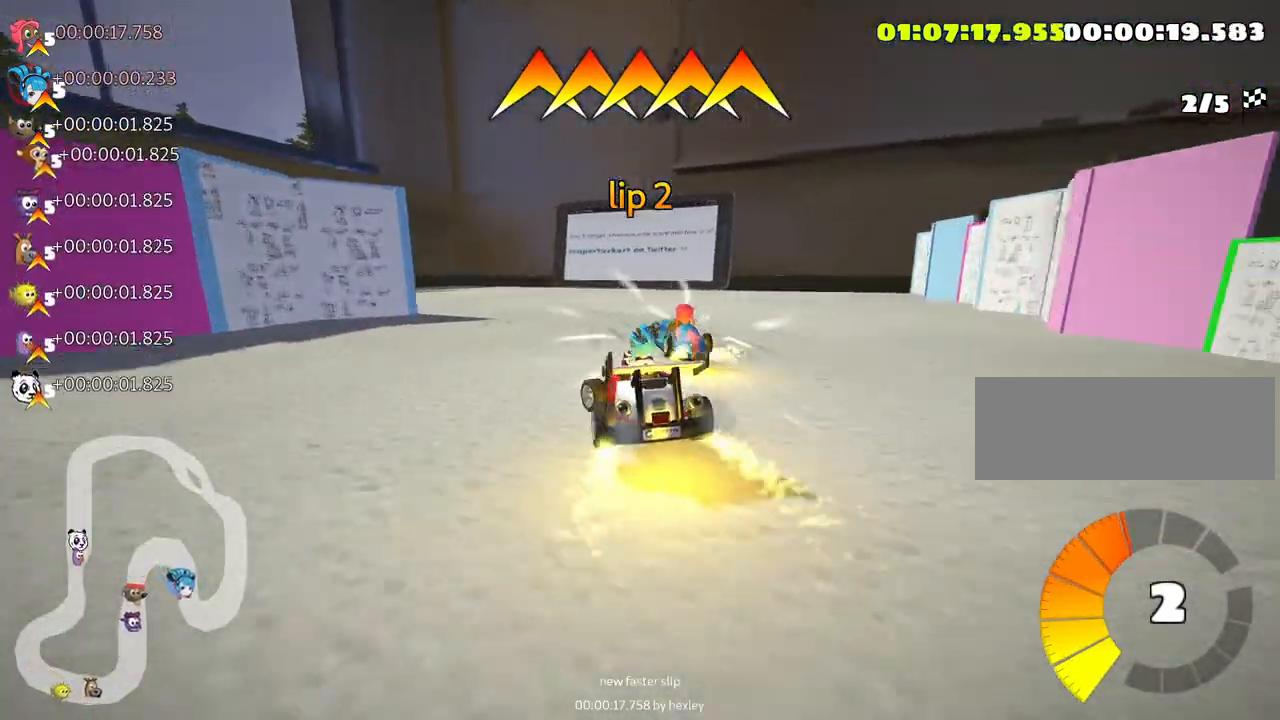
{"keys": ["left", "up"], "events": [[316, "skid", "up"]]}
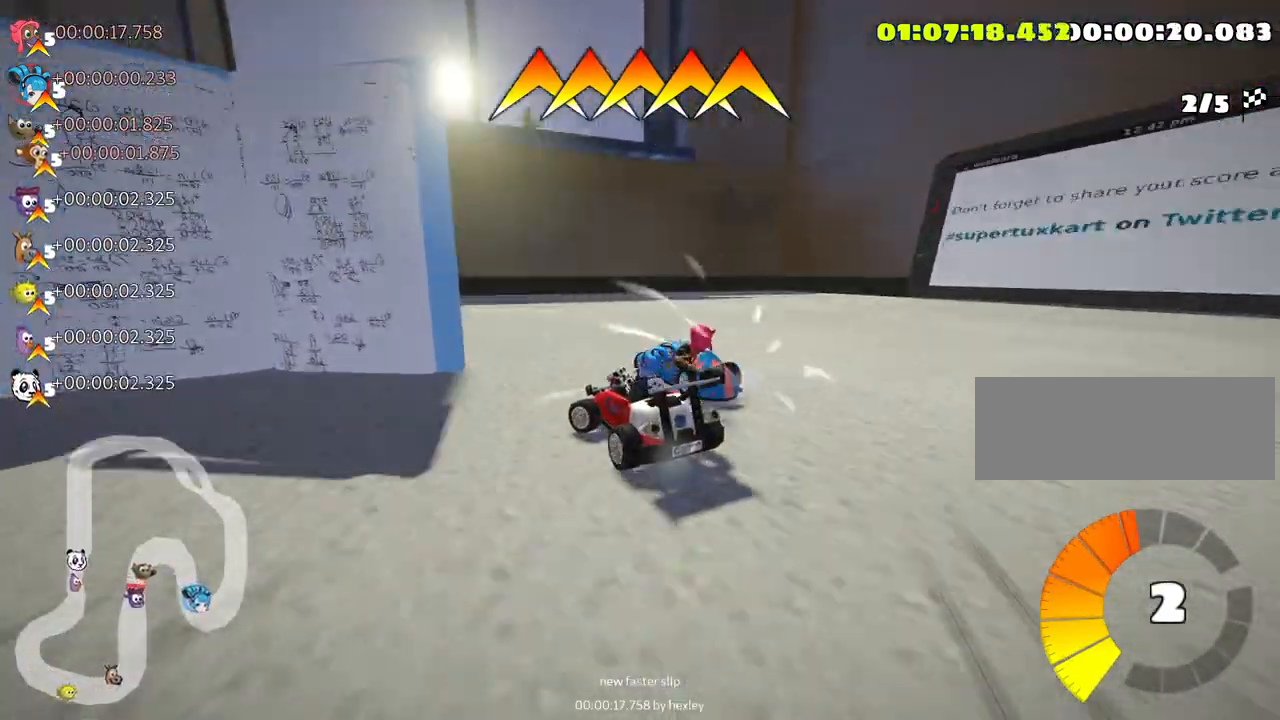
{"keys": ["left", "skid", "up"], "events": [[133, "skid", "down"]]}
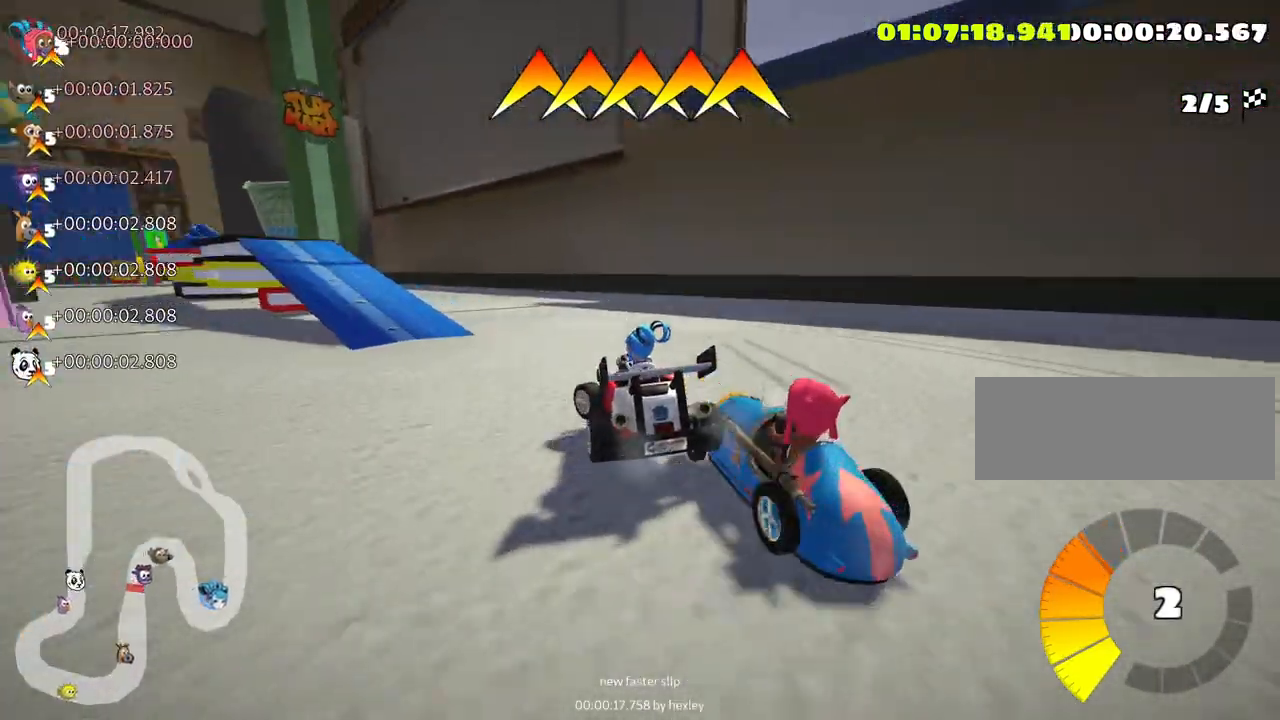
{"keys": ["right", "skid", "up"], "events": [[83, "left", "up"], [100, "right", "down"]]}
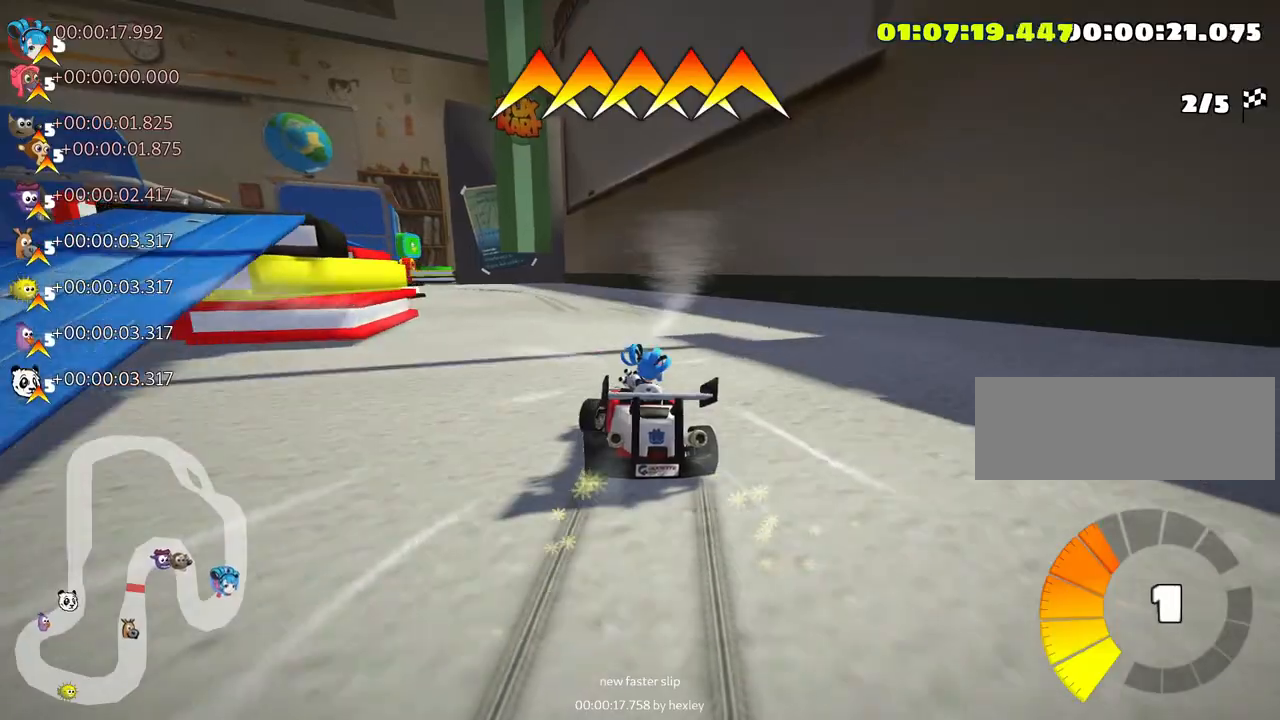
{"keys": ["skid", "up"], "events": [[66, "left", "down"], [100, "right", "up"], [266, "left", "up"]]}
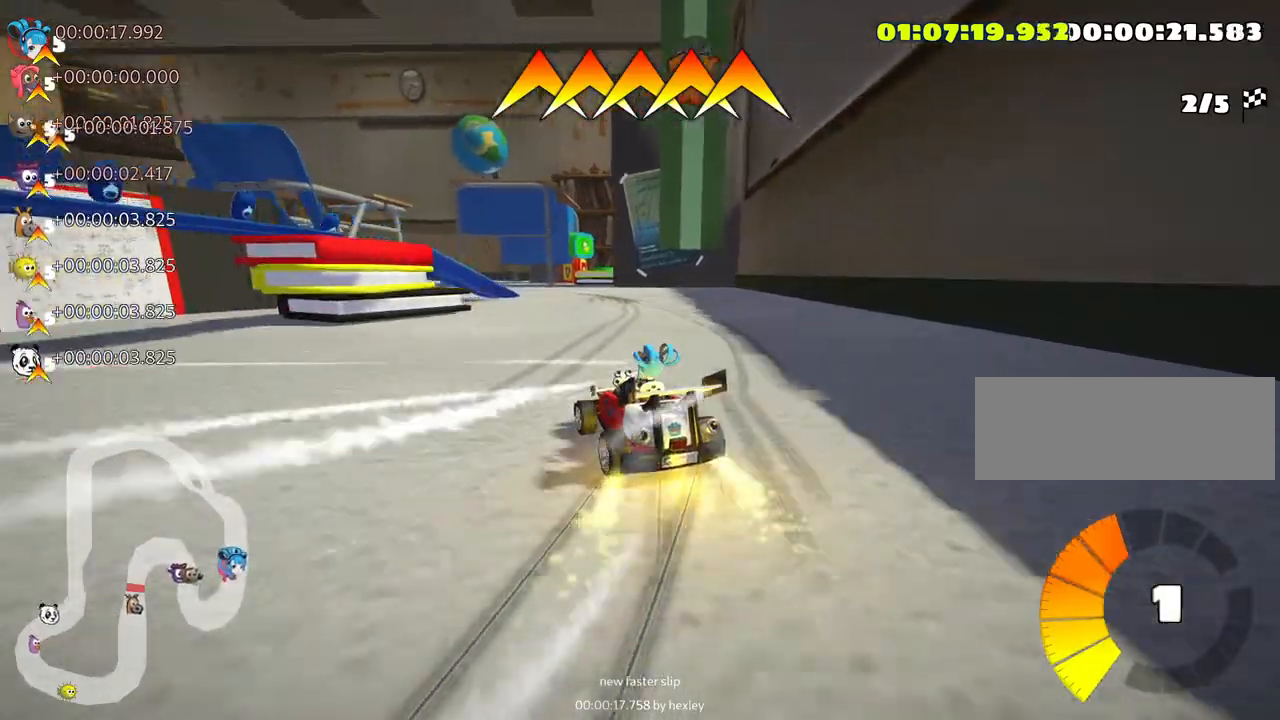
{"keys": ["skid", "up"], "events": [[116, "left", "down"], [333, "left", "up"]]}
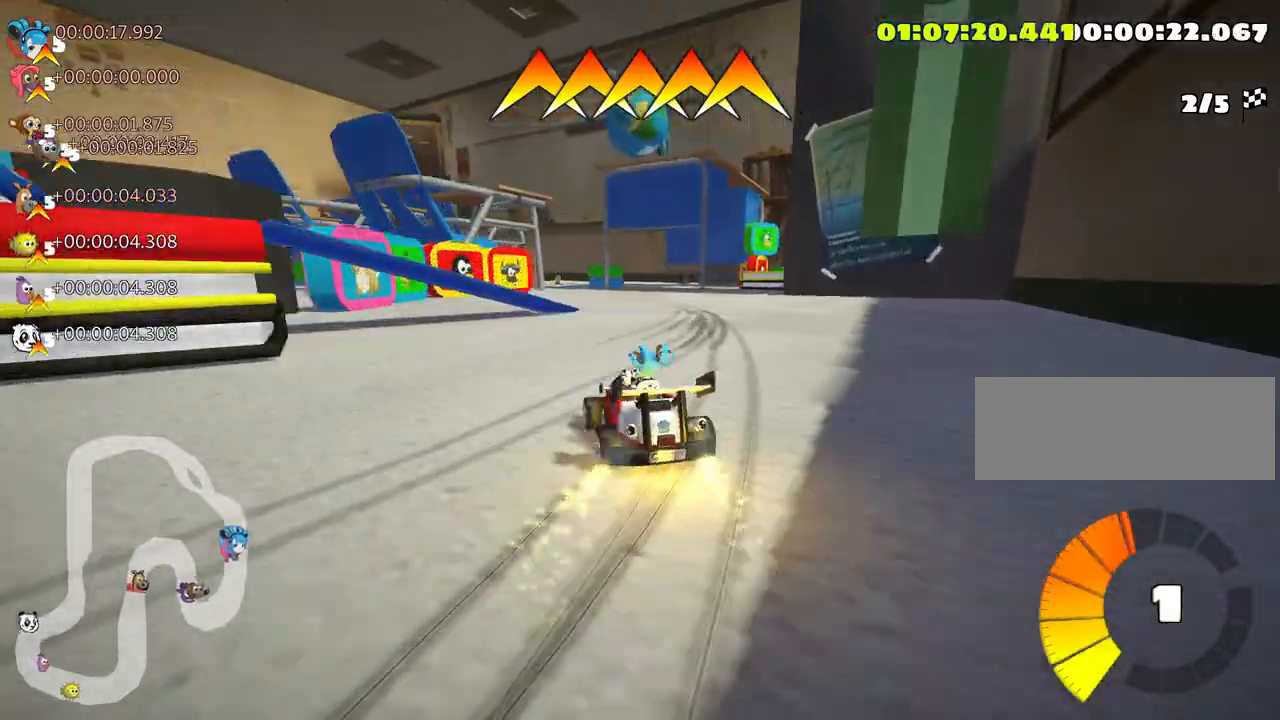
{"keys": [], "events": [[133, "skid", "up"], [316, "up", "up"]]}
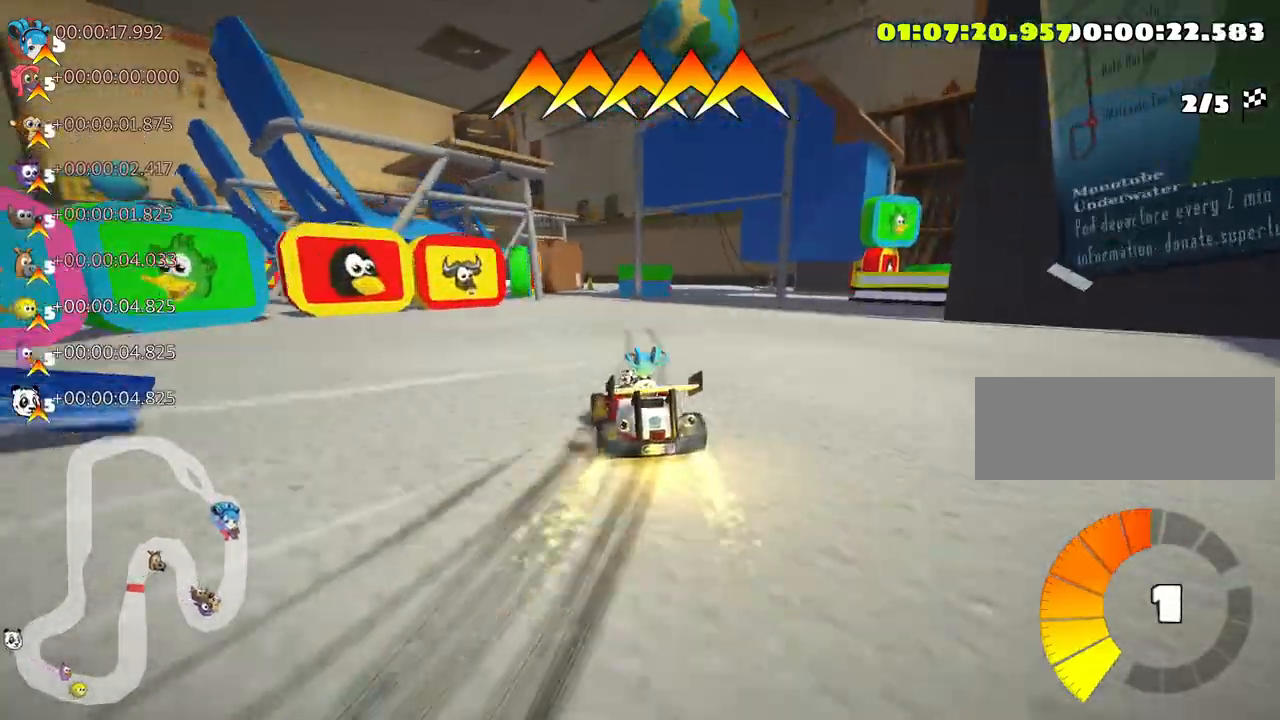
{"keys": ["left"], "events": [[33, "left", "down"], [383, "left", "up"], [483, "left", "down"]]}
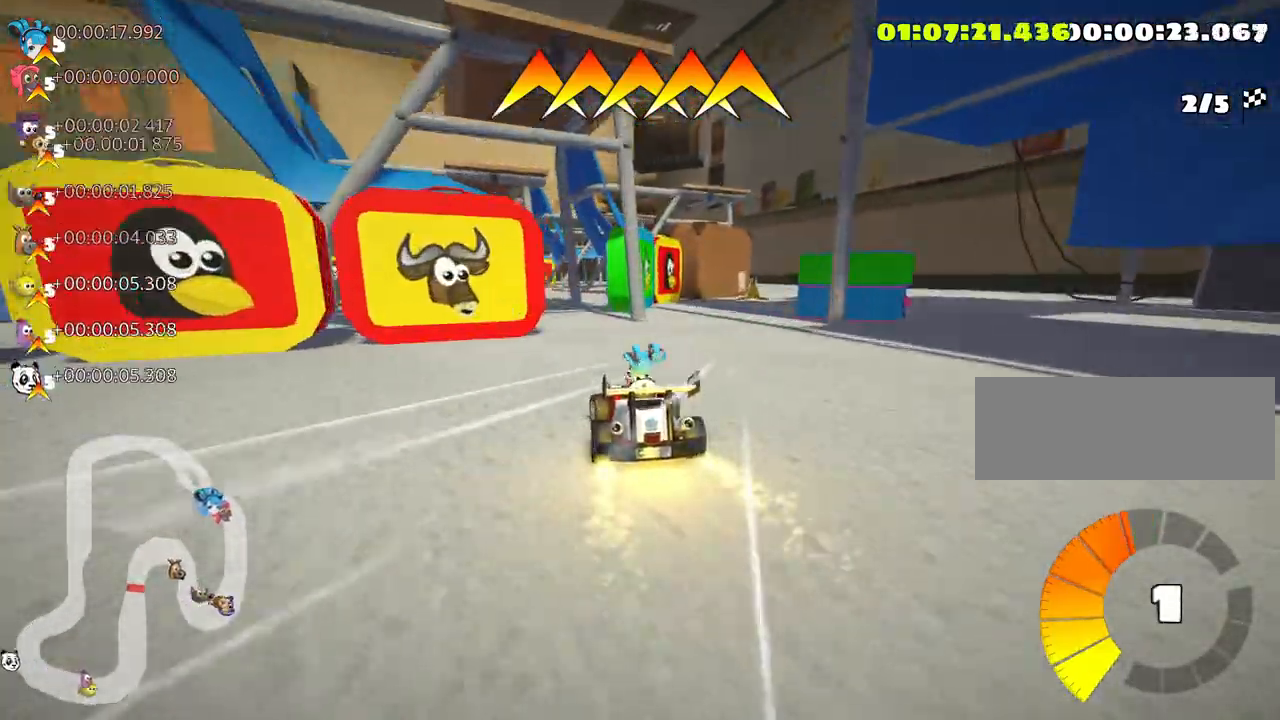
{"keys": ["skid", "up"], "events": [[33, "skid", "down"], [66, "up", "down"], [116, "left", "up"], [200, "right", "down"], [450, "right", "up"]]}
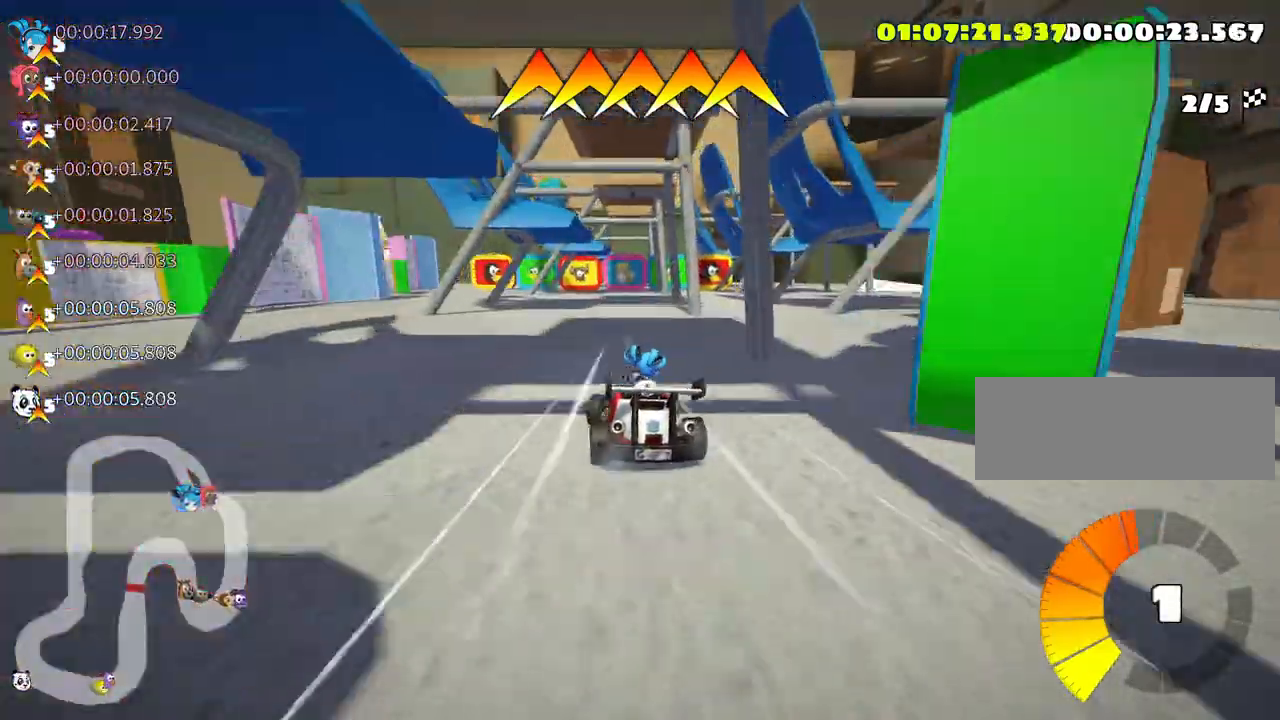
{"keys": ["left", "skid", "up"], "events": [[333, "left", "down"]]}
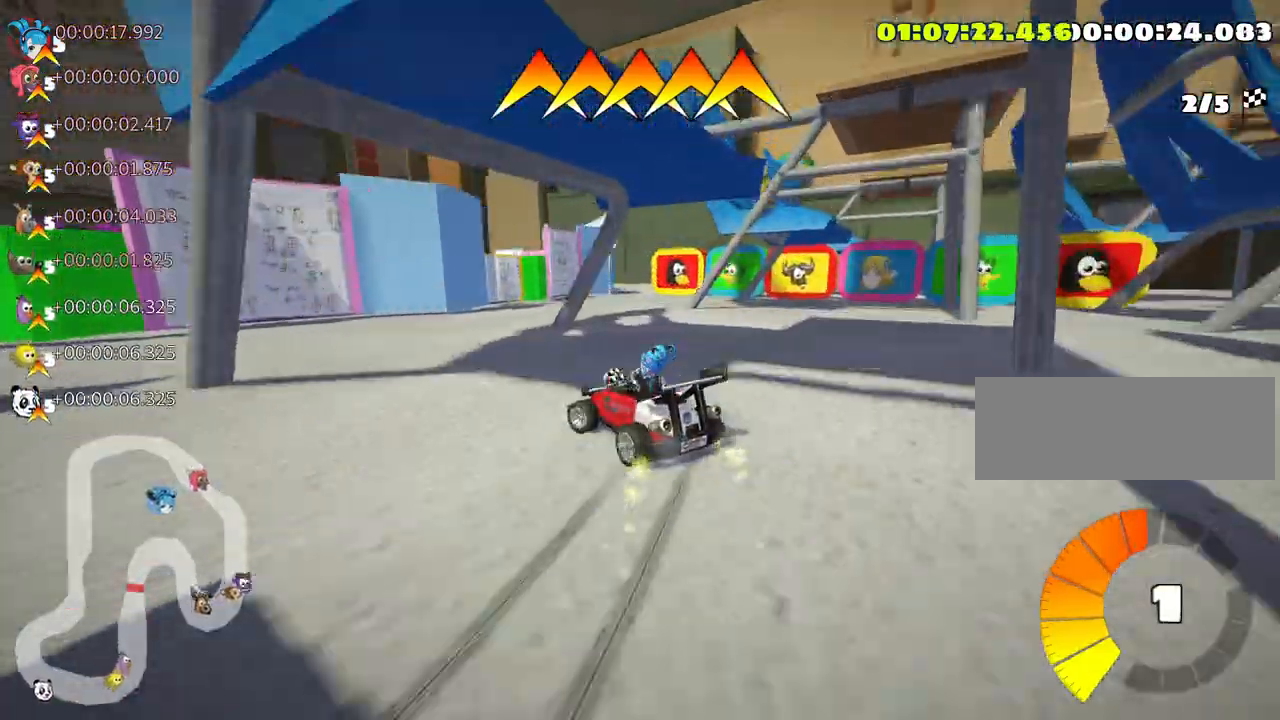
{"keys": ["right", "skid", "up"], "events": [[66, "left", "up"], [100, "right", "down"]]}
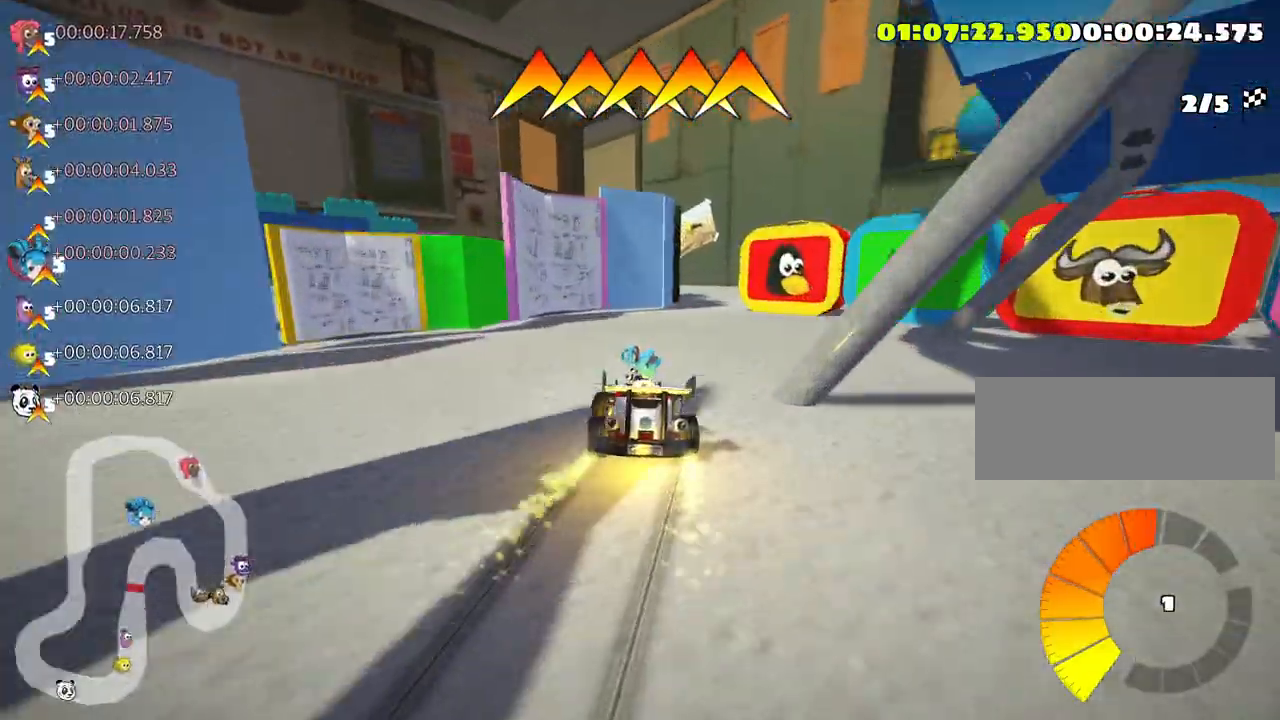
{"keys": ["up"], "events": [[83, "skid", "up"], [166, "right", "up"]]}
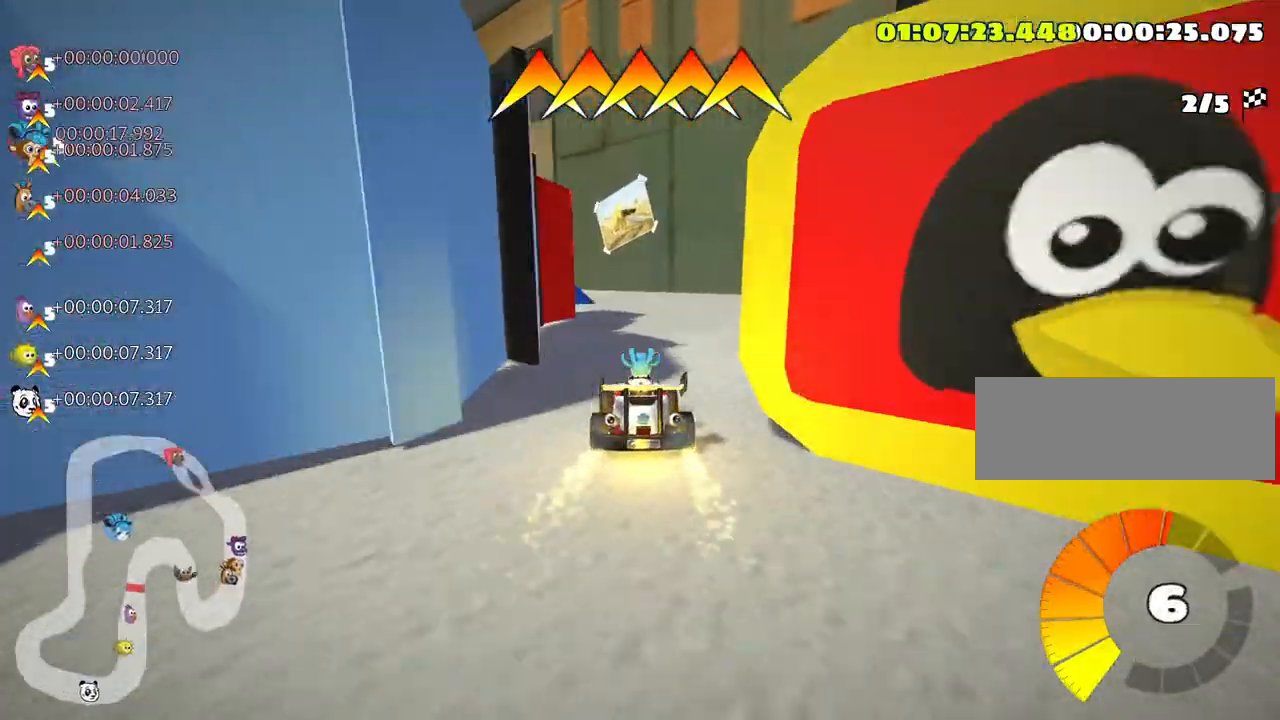
{"keys": ["right", "skid", "up"], "events": [[233, "skid", "down"], [250, "left", "down"], [400, "left", "up"], [500, "right", "down"]]}
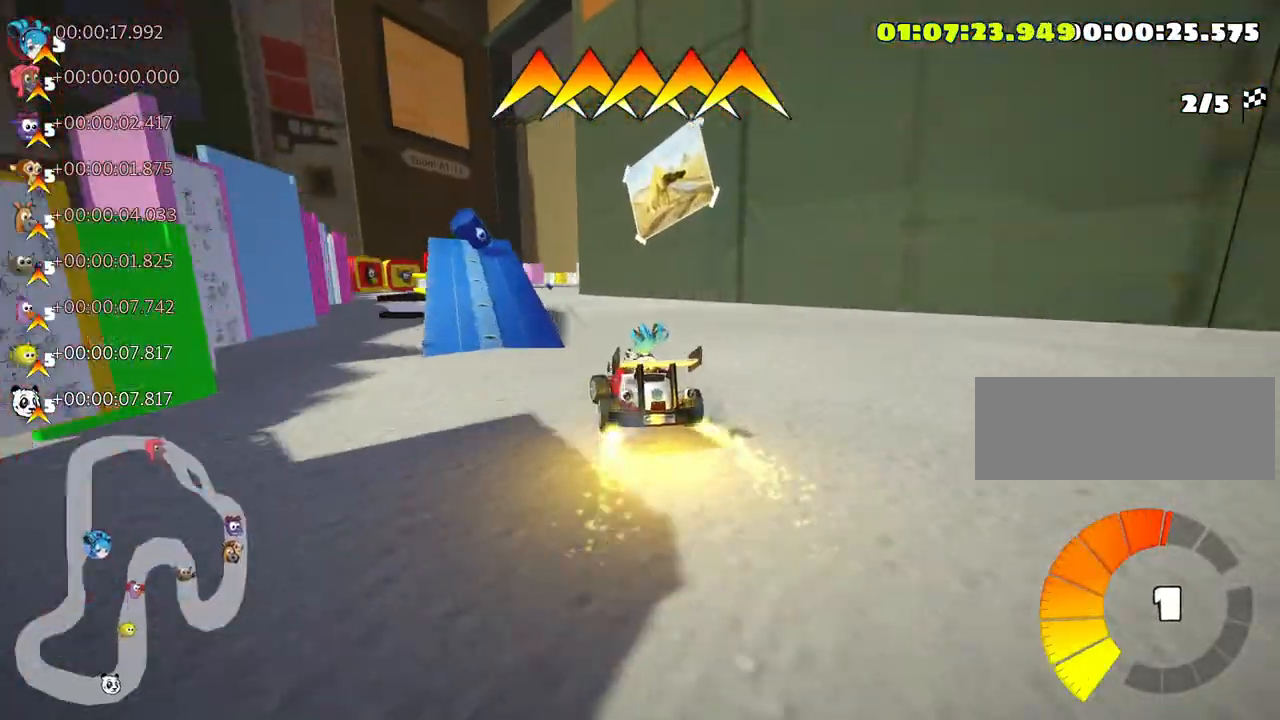
{"keys": ["right", "skid", "up"], "events": []}
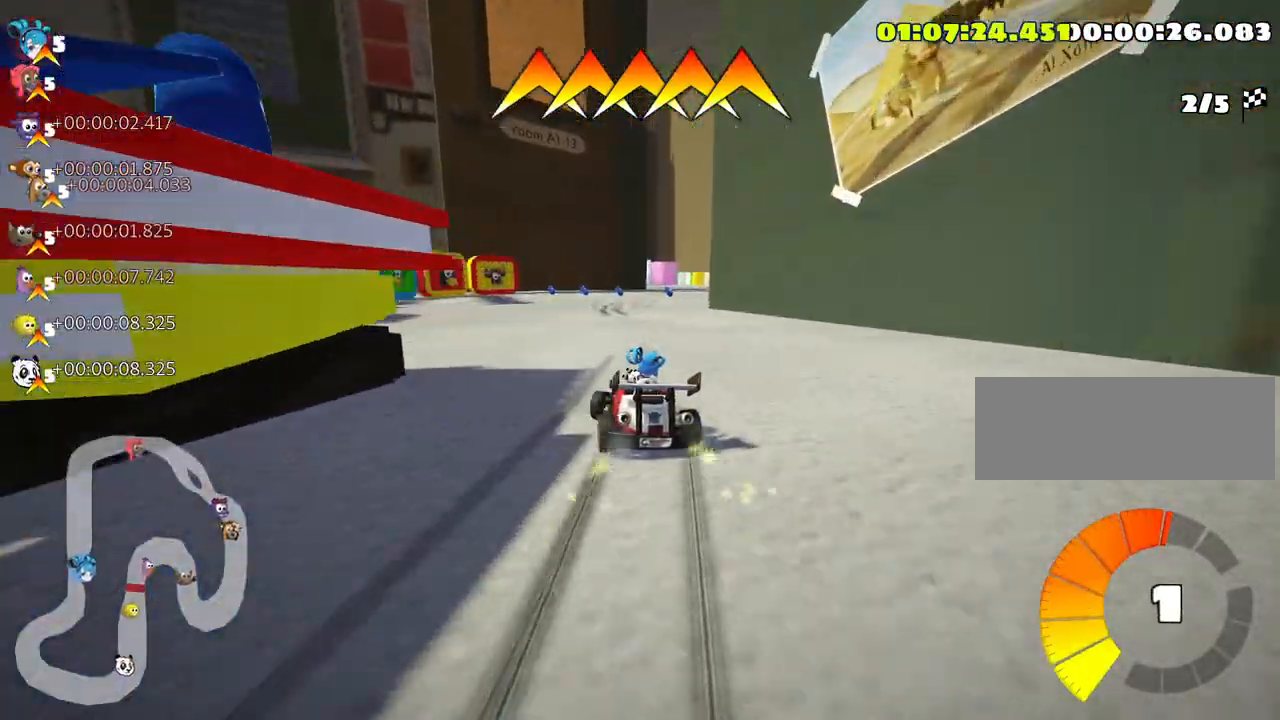
{"keys": ["right", "up"], "events": [[350, "skid", "up"]]}
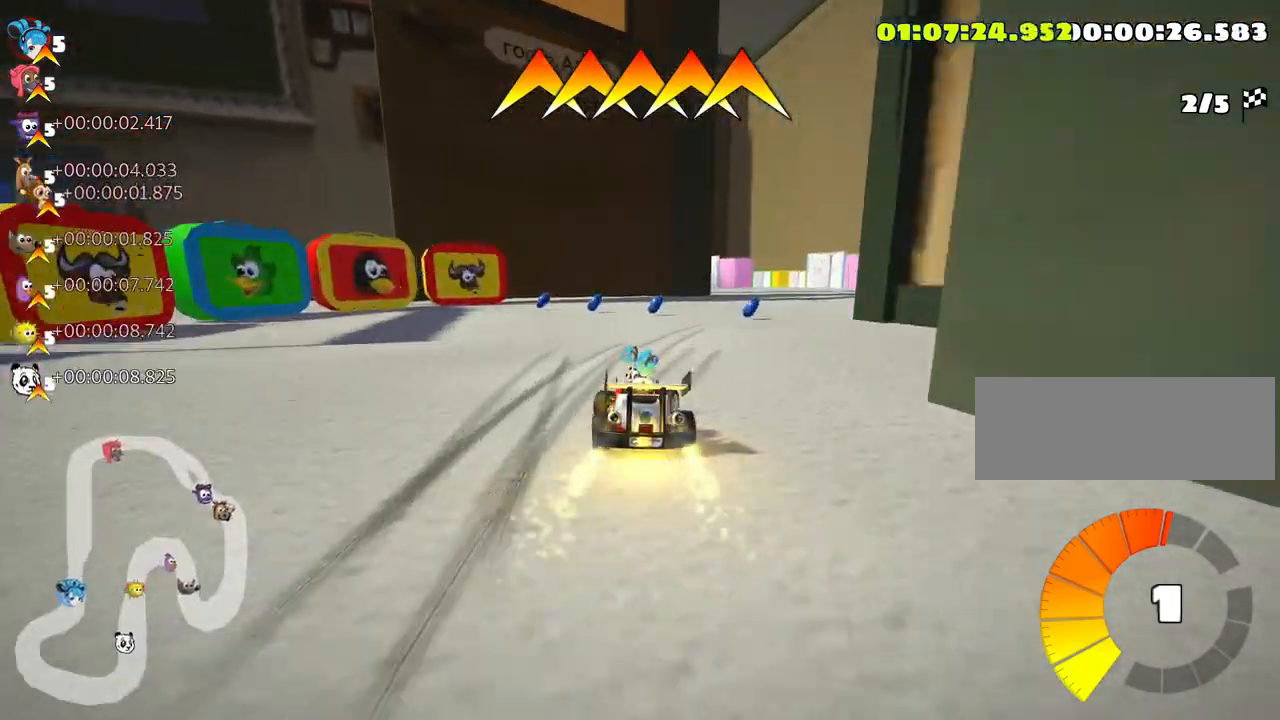
{"keys": ["up"], "events": [[166, "right", "up"]]}
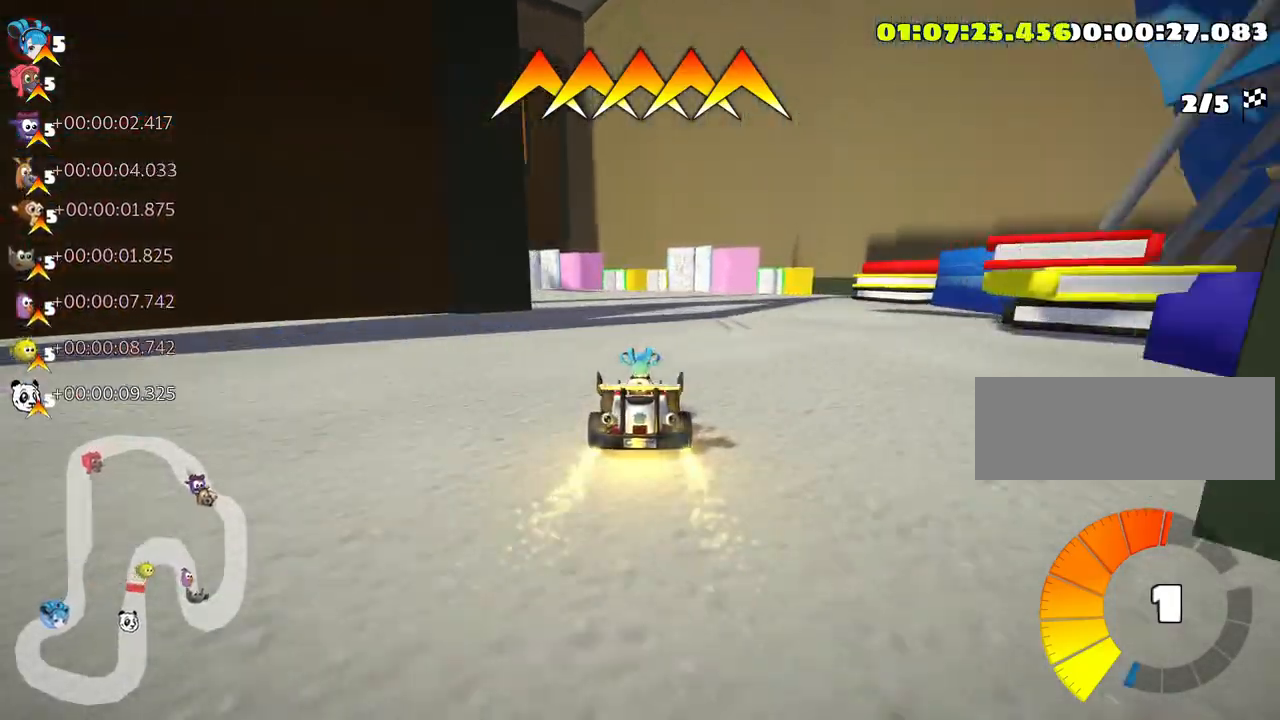
{"keys": ["left", "skid", "up"], "events": [[16, "skid", "down"], [50, "left", "down"]]}
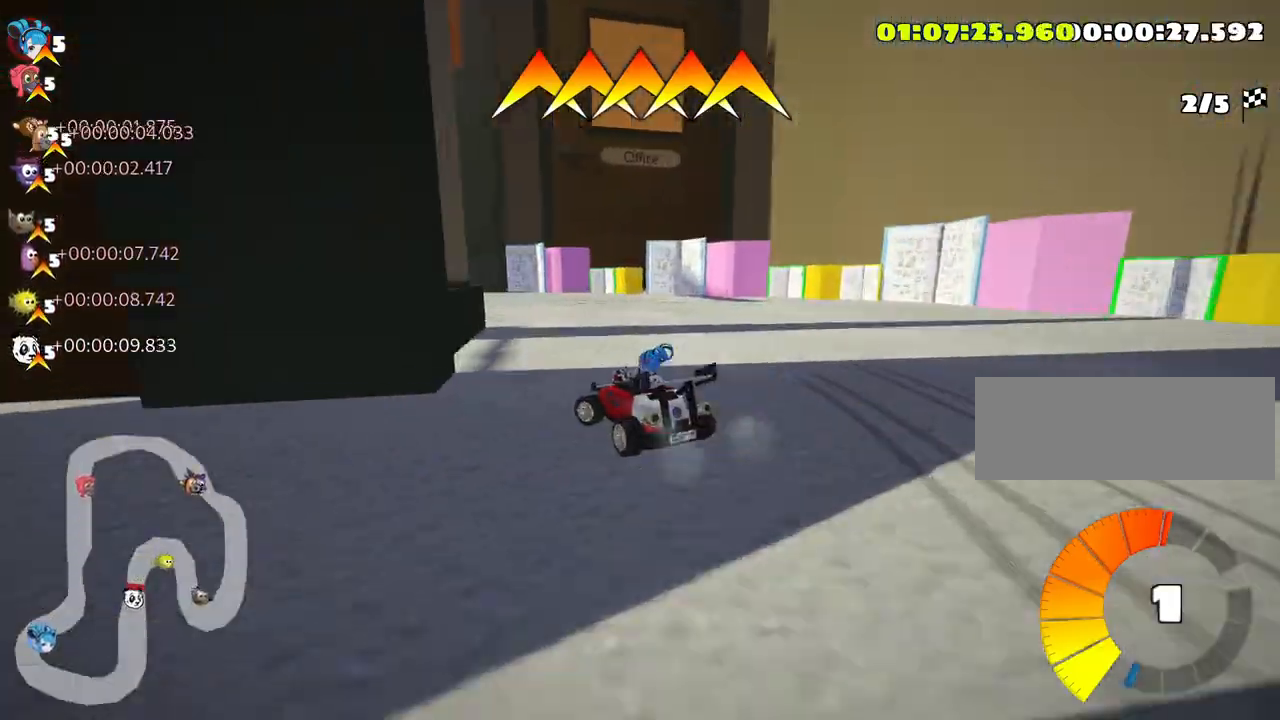
{"keys": ["left", "skid", "up"], "events": [[66, "skid", "up"], [333, "left", "up"], [483, "skid", "down"], [500, "left", "down"]]}
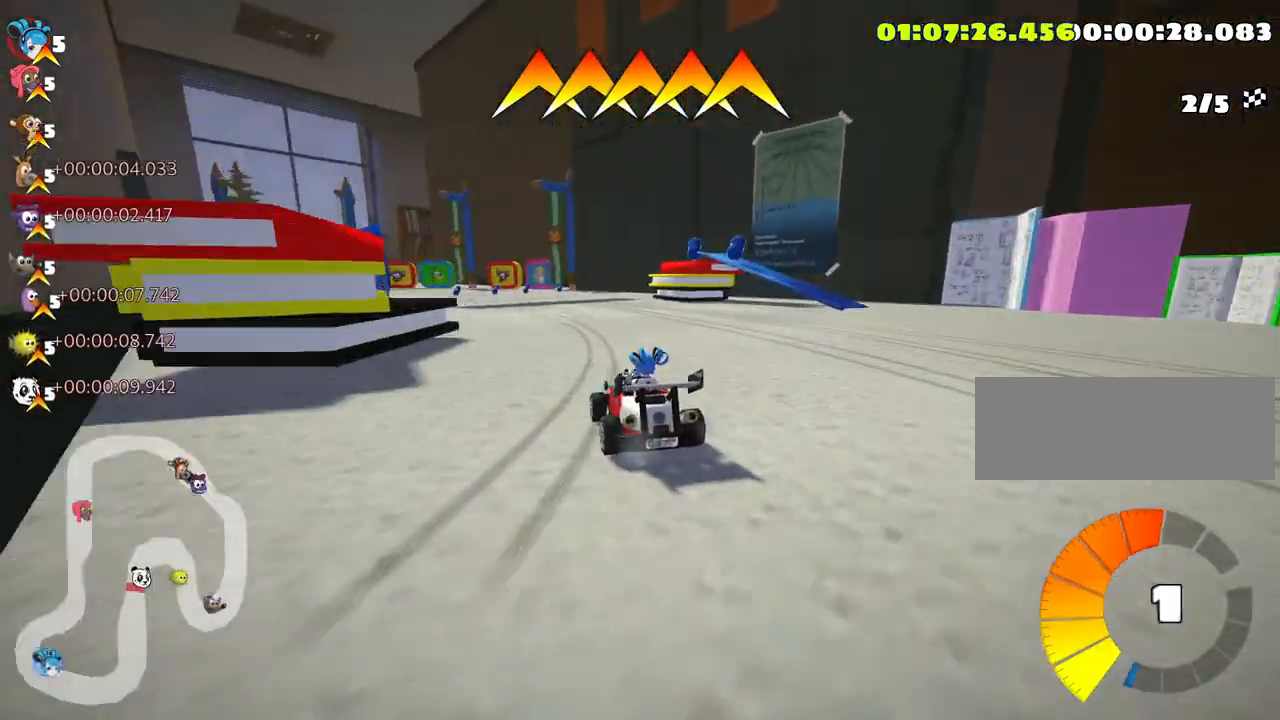
{"keys": ["right", "skid", "up"], "events": [[233, "left", "up"], [366, "right", "down"]]}
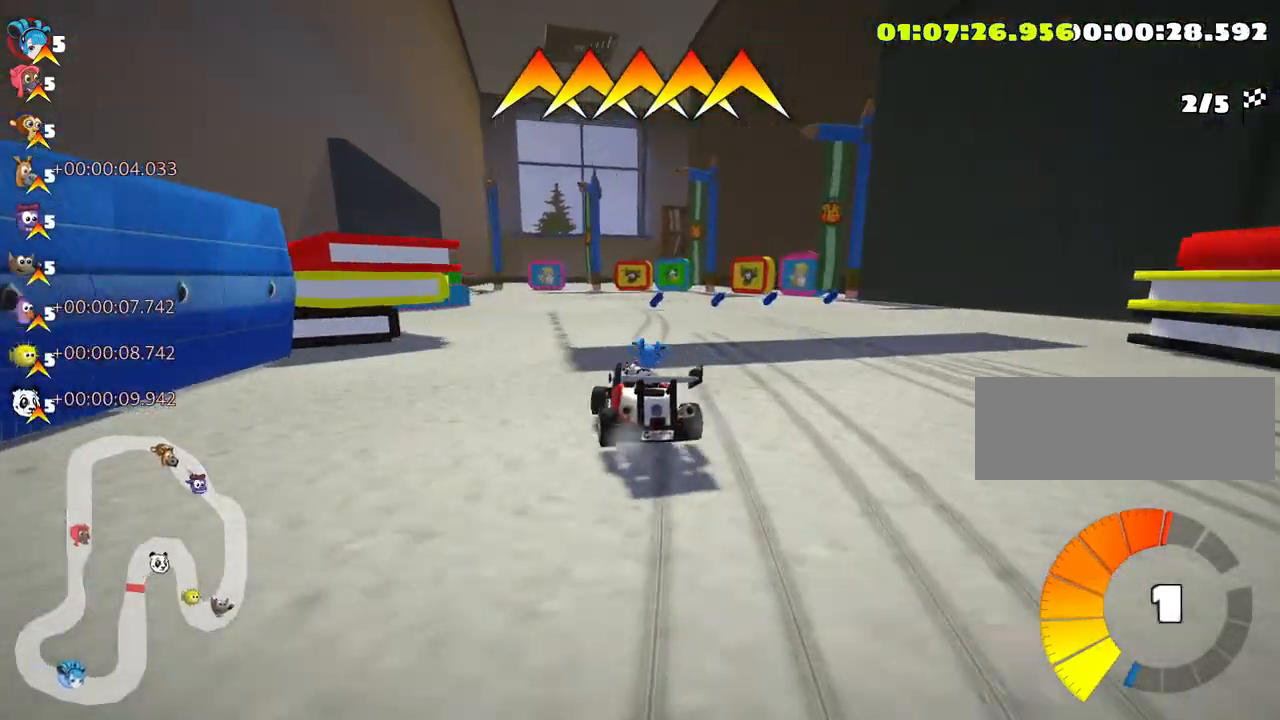
{"keys": ["left", "skid", "up"], "events": [[100, "left", "down"], [133, "right", "up"]]}
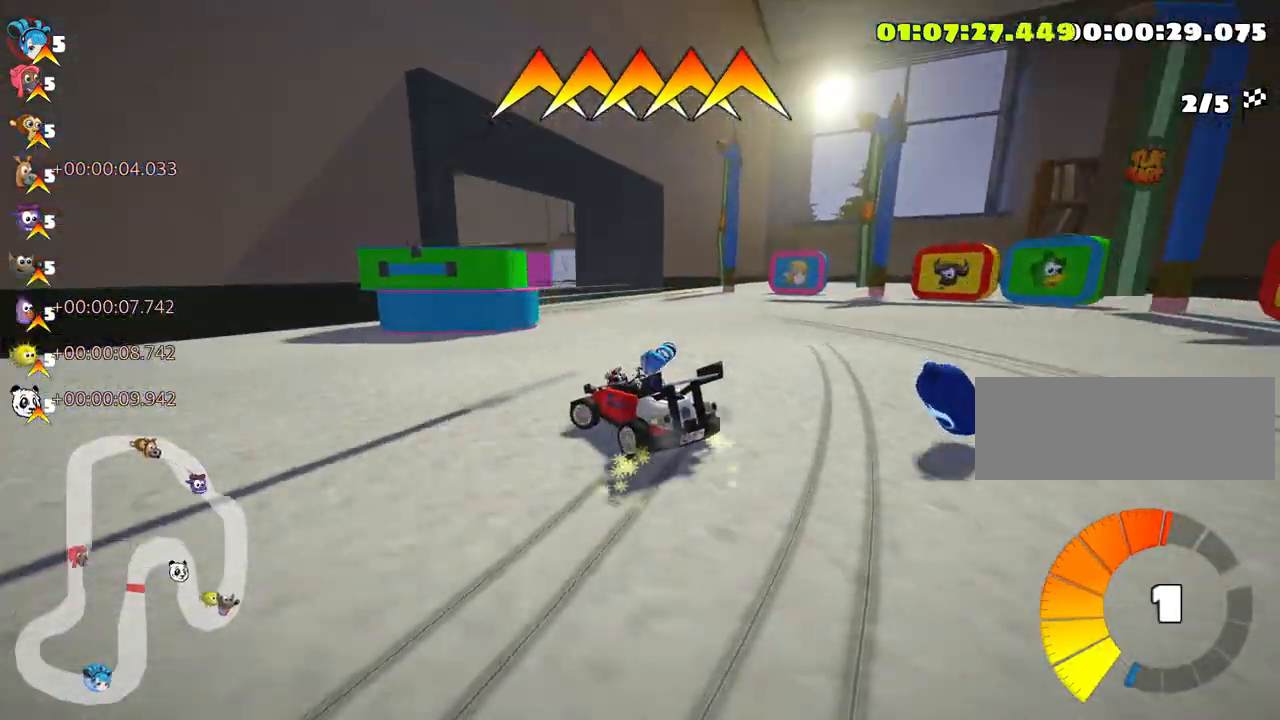
{"keys": ["up"], "events": [[233, "skid", "up"], [283, "left", "up"]]}